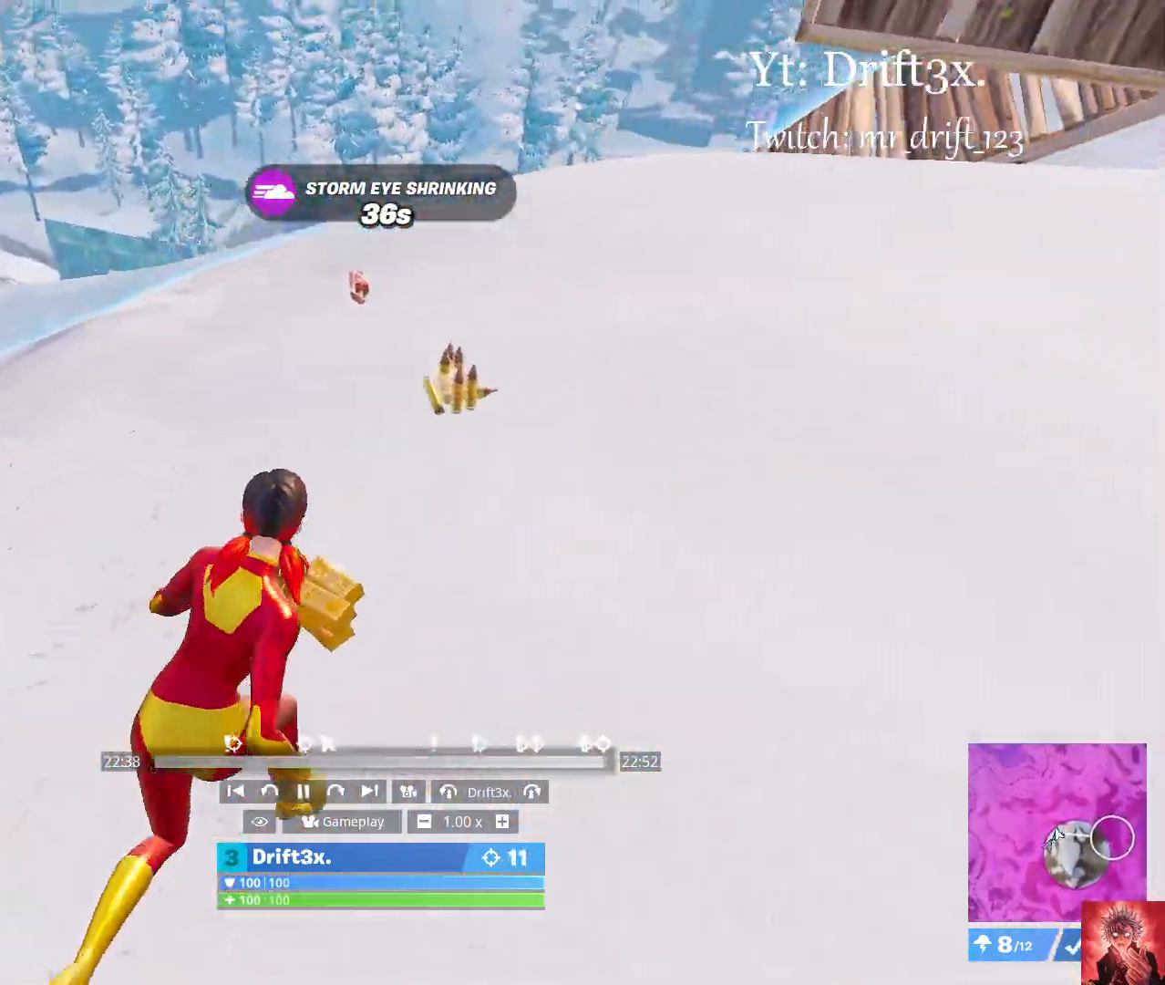
Gameplay with a controller (PlayStation layout); each line is a JSON object with the inputs held at the frame after it. "events" lists button and stick changes between this image and that frame as [ms after this image, input, new state], when the widget could be followed in between.
{"buttons": [], "left_stick": "down", "right_stick": "center", "events": [[167, "left_stick", "down"]]}
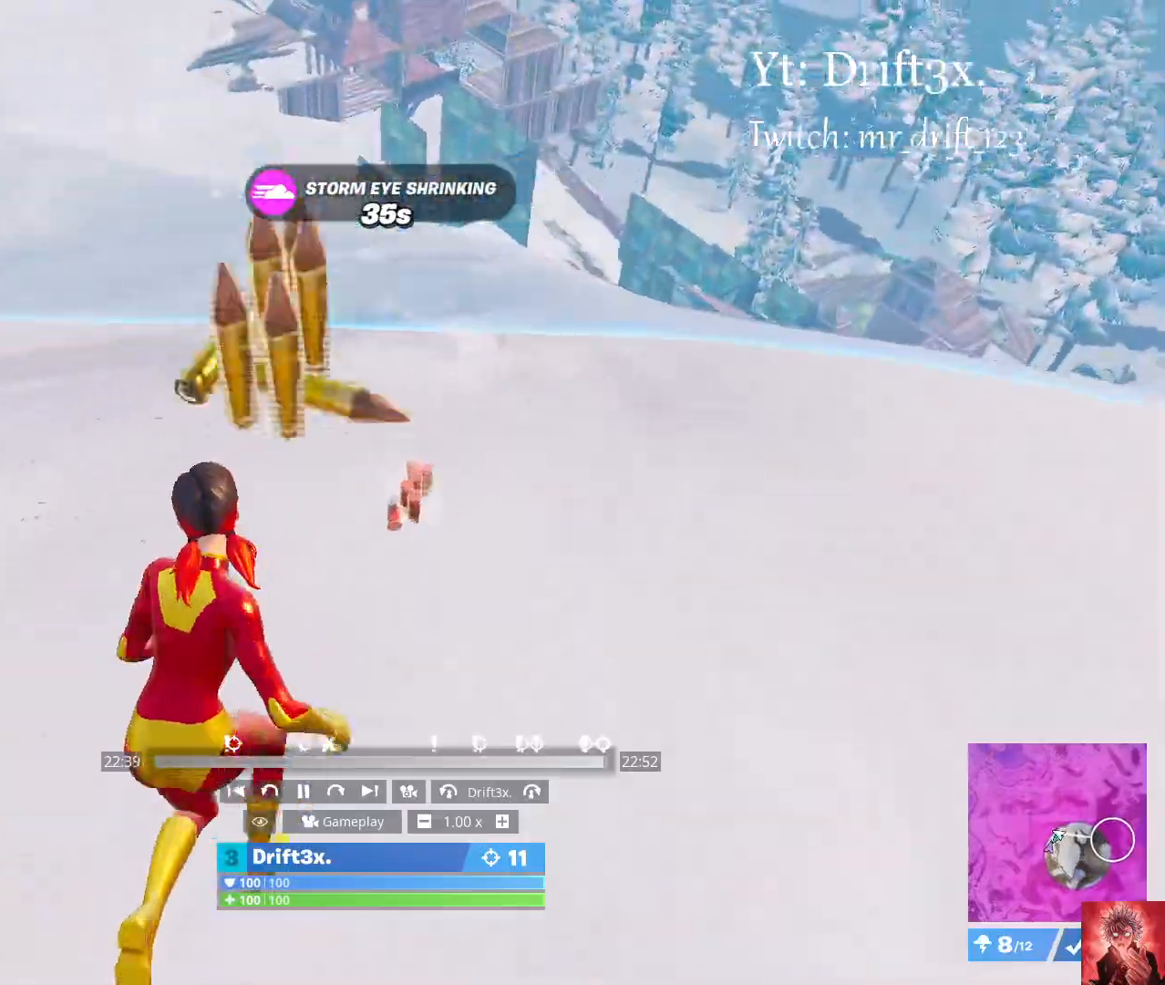
{"buttons": [], "left_stick": "down", "right_stick": "center", "events": []}
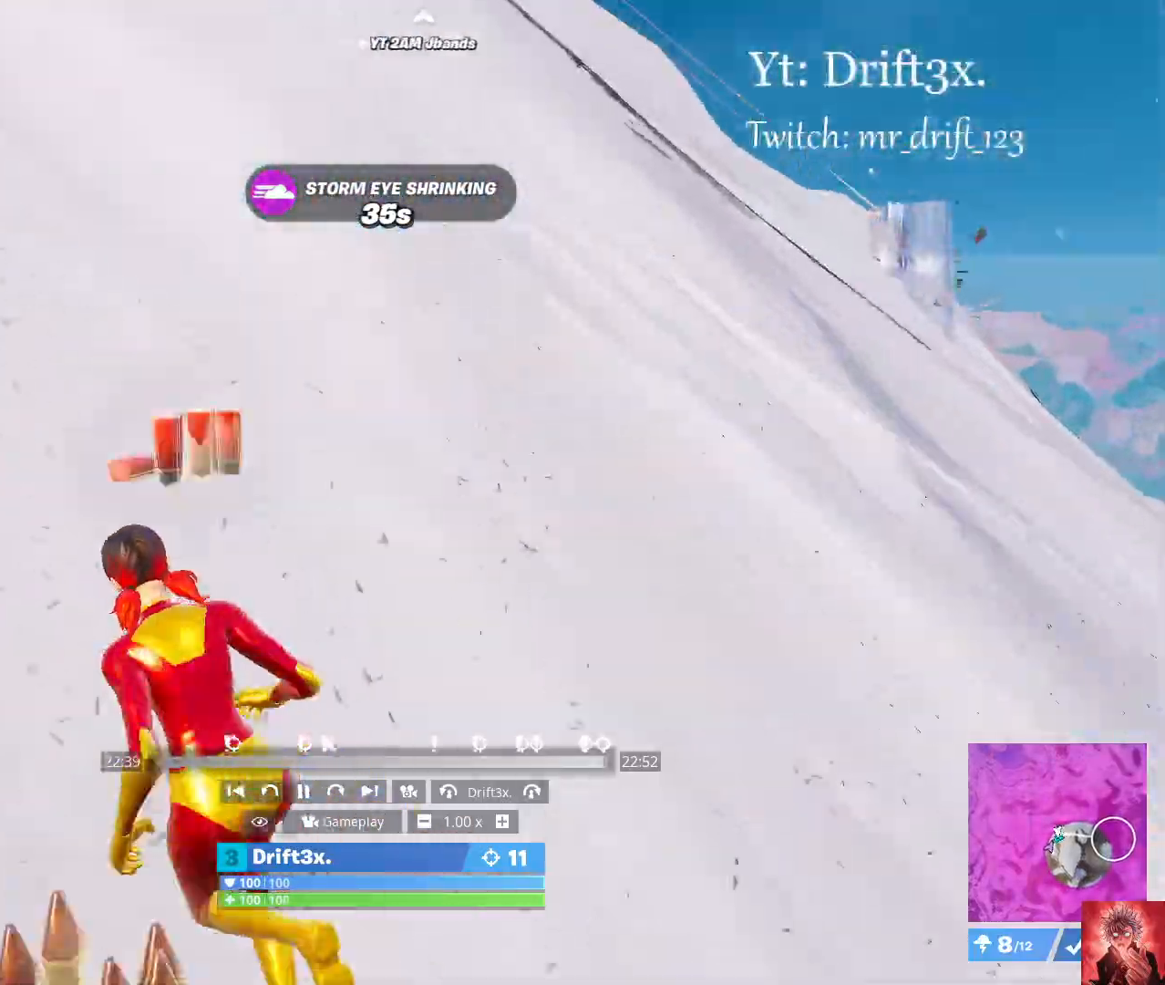
{"buttons": [], "left_stick": "down", "right_stick": "center", "events": []}
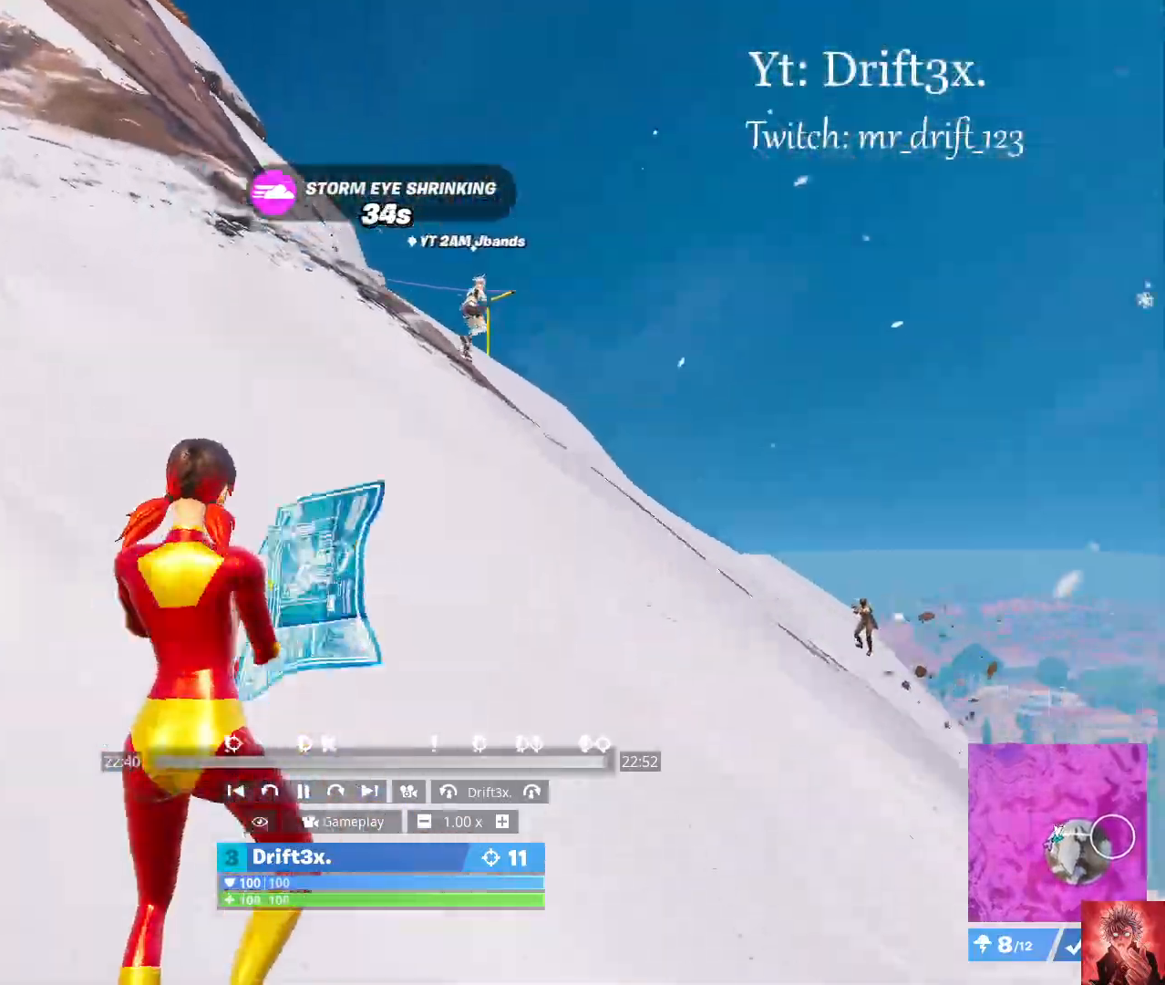
{"buttons": [], "left_stick": "down", "right_stick": "center", "events": []}
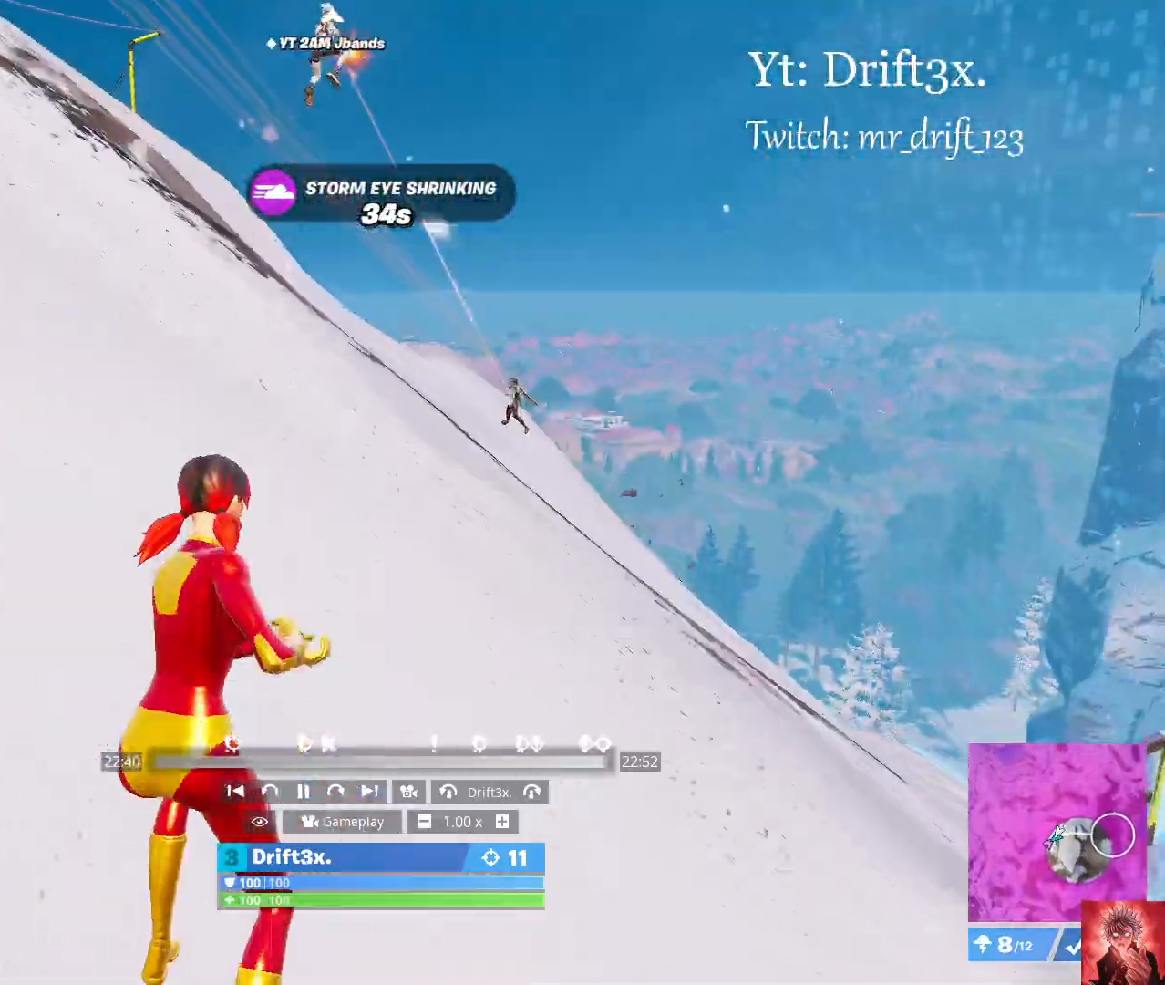
{"buttons": [], "left_stick": "down", "right_stick": "center", "events": []}
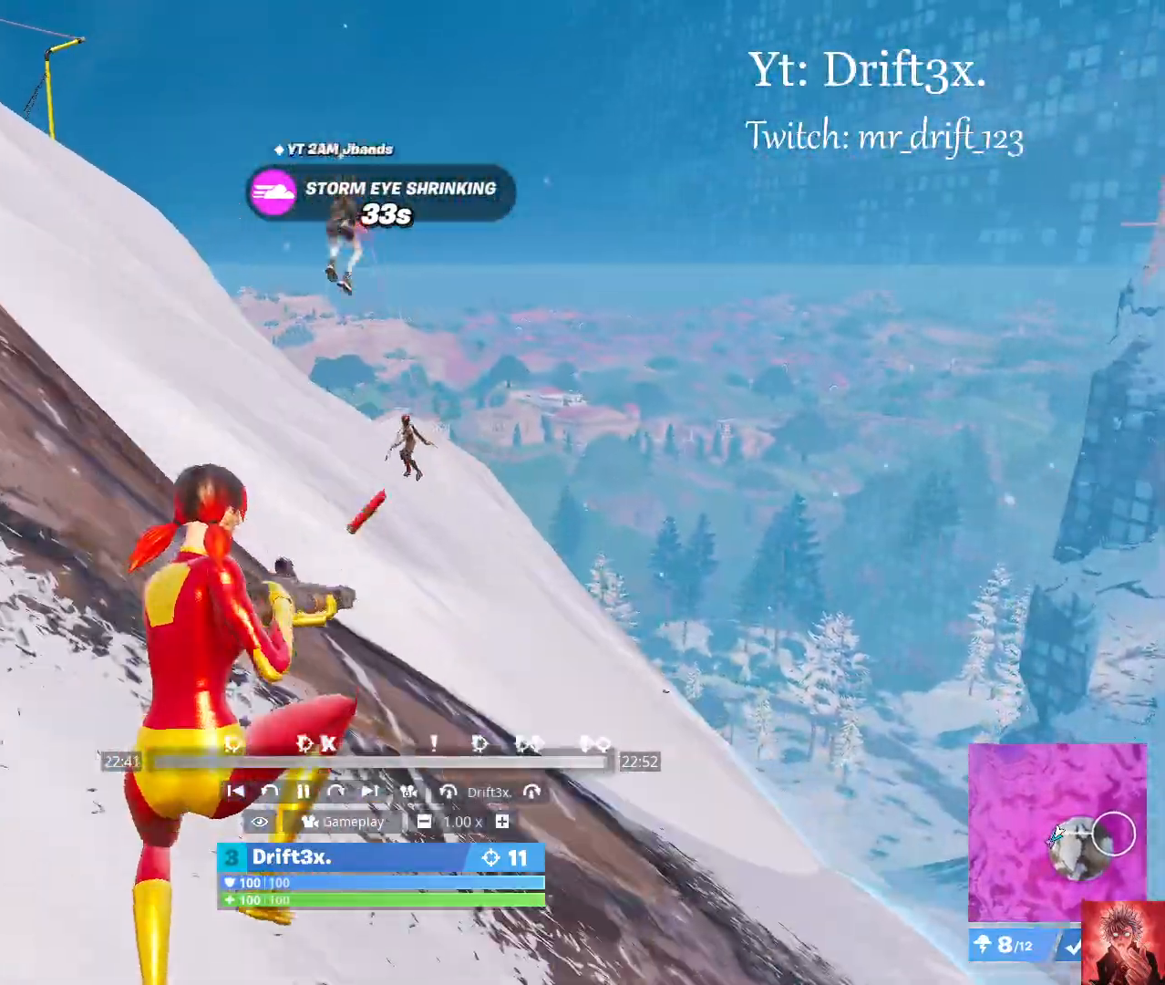
{"buttons": [], "left_stick": "down", "right_stick": "center", "events": []}
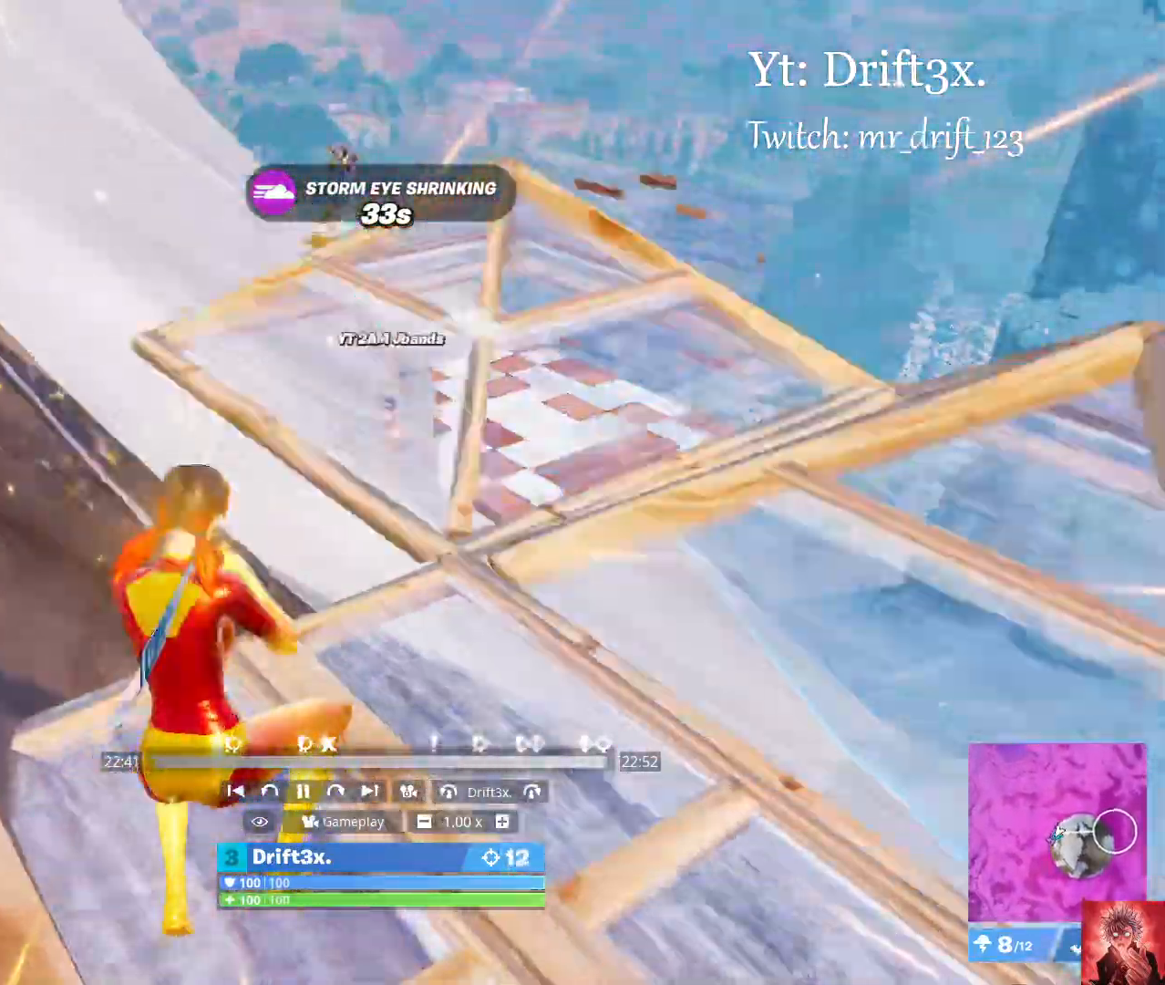
{"buttons": [], "left_stick": "down", "right_stick": "center", "events": []}
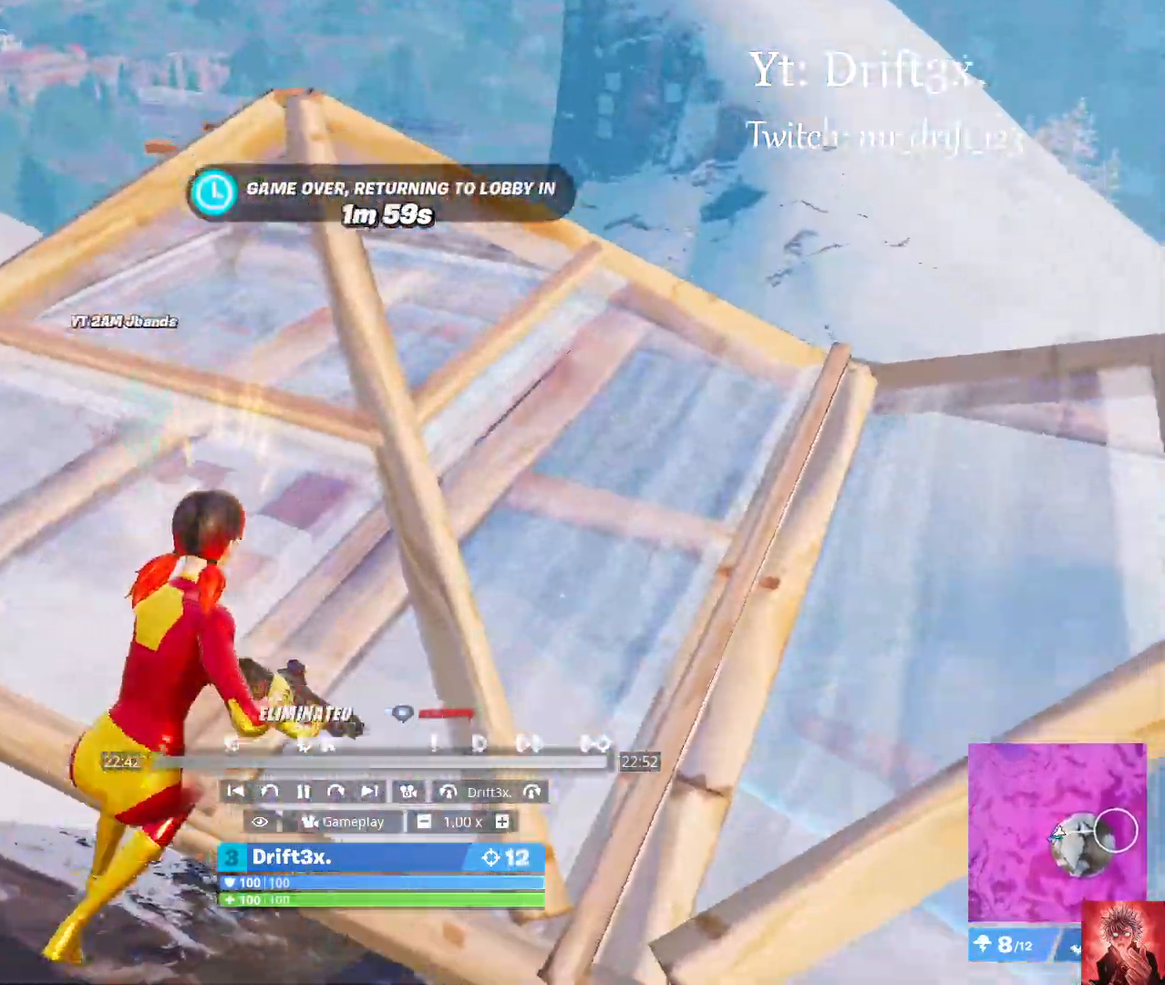
{"buttons": [], "left_stick": "down", "right_stick": "center", "events": []}
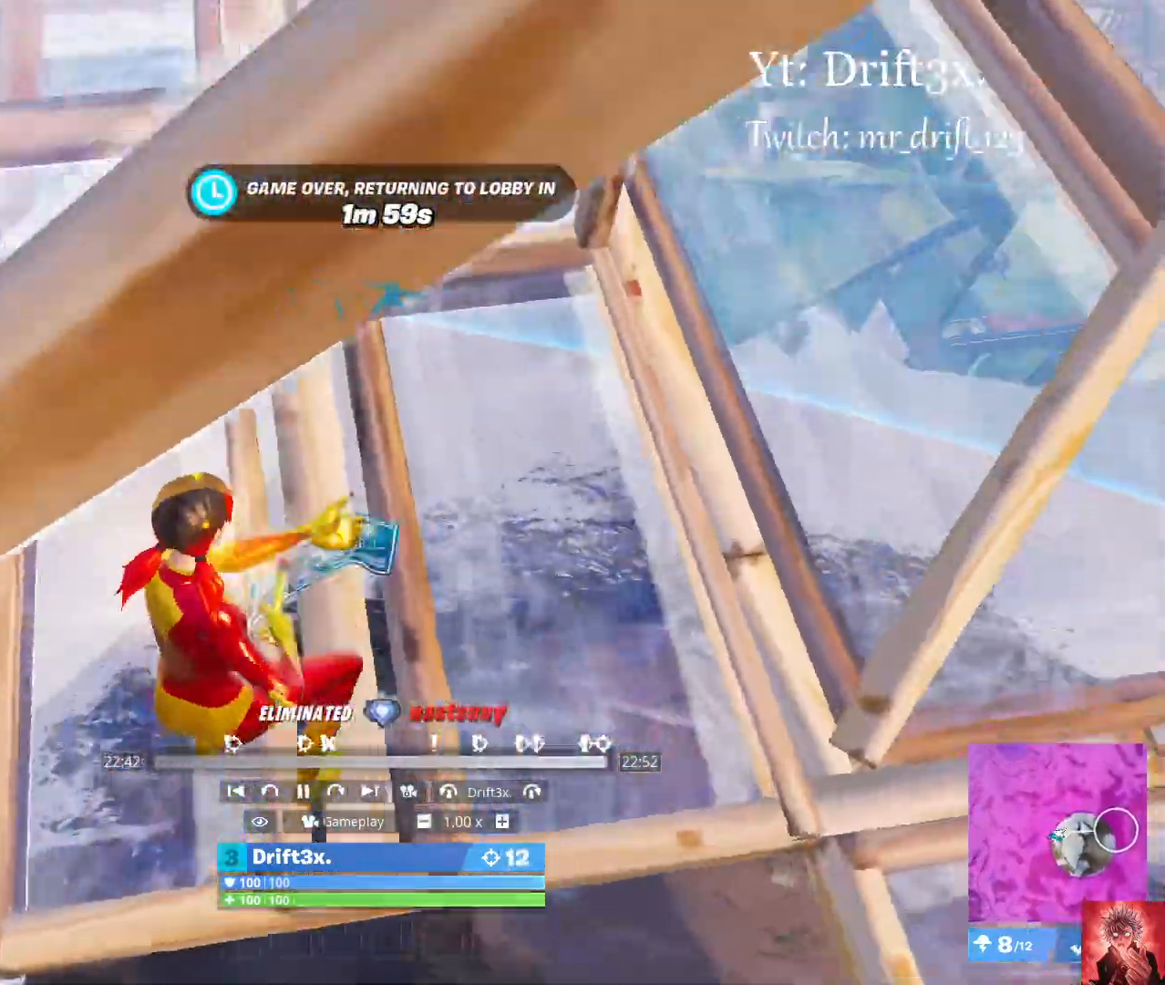
{"buttons": [], "left_stick": "center", "right_stick": "center", "events": [[333, "left_stick", "center"]]}